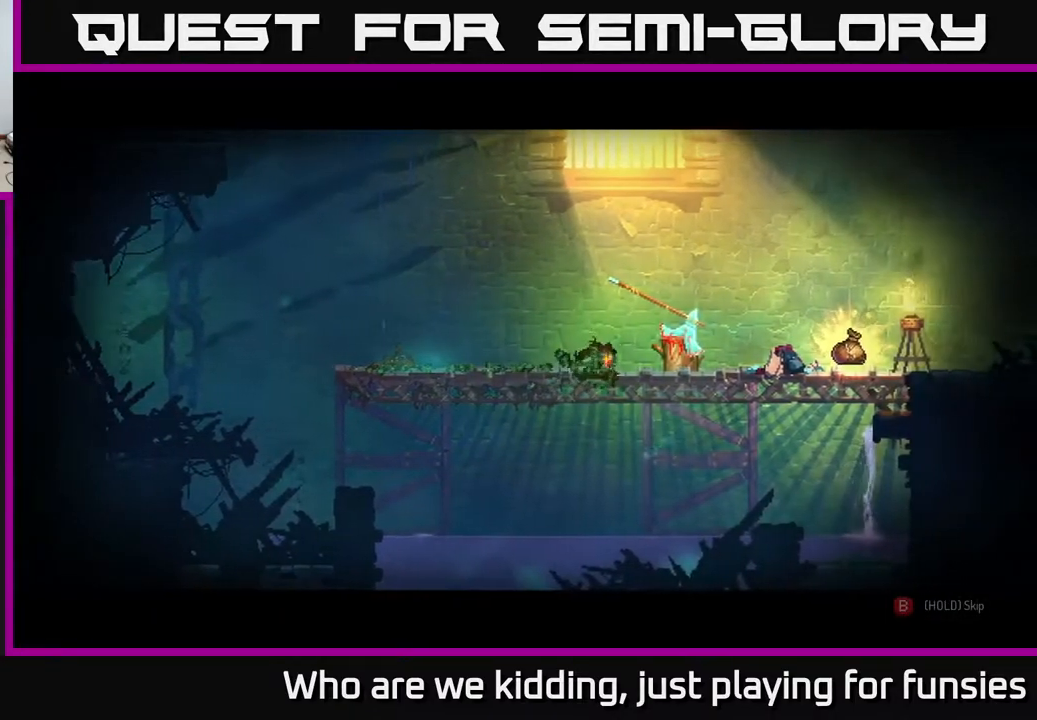
Gameplay with a controller (Xbox layout); each line is a JSON object with the inputs held at the frame after it. "events" lists button and stick changes between this image and that frame as [ms after this image, input, new state], when the widget could be followed in between.
{"buttons": ["B"], "left_stick": "center", "right_stick": "center", "events": [[283, "B", "down"]]}
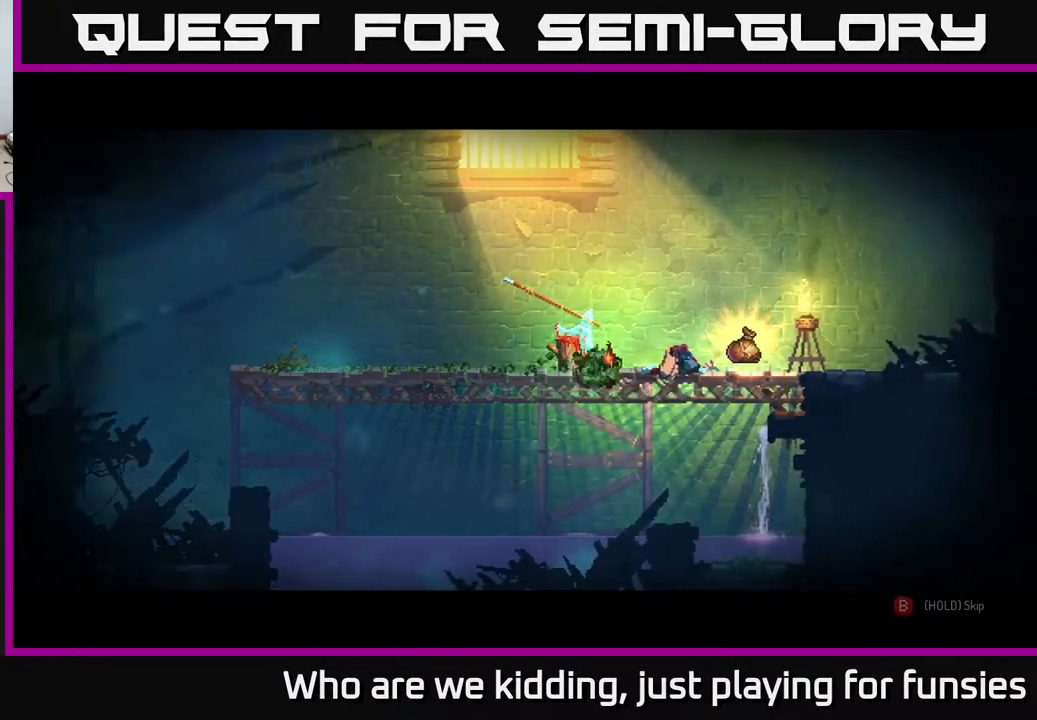
{"buttons": ["B"], "left_stick": "center", "right_stick": "center", "events": []}
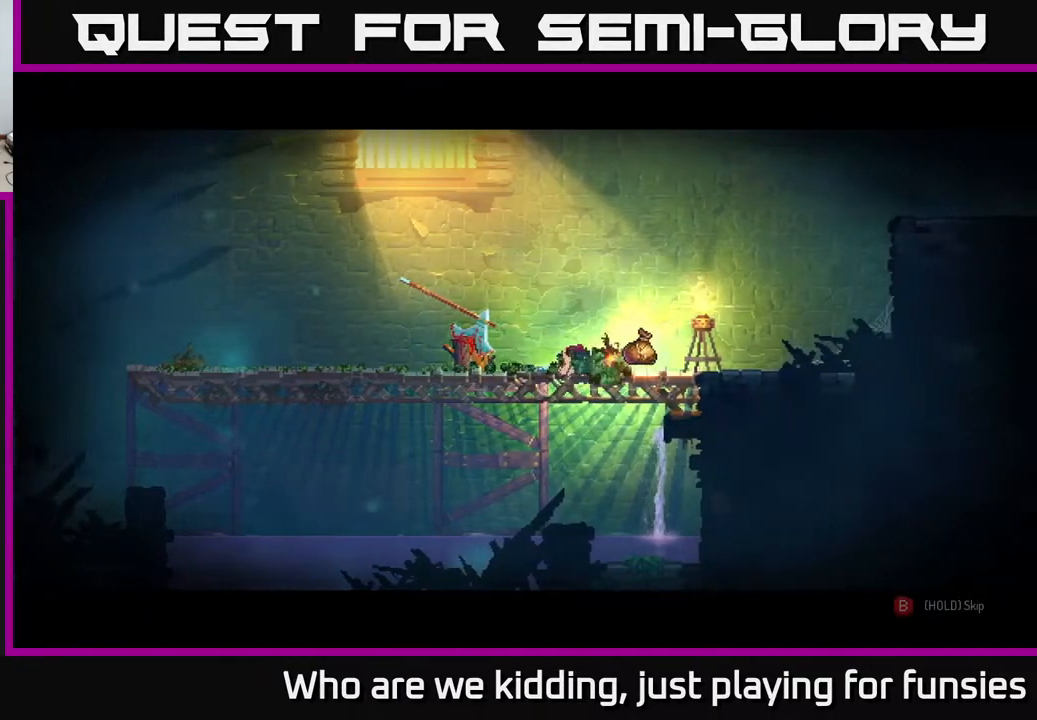
{"buttons": [], "left_stick": "right", "right_stick": "center", "events": [[267, "left_stick", "right"], [283, "B", "up"], [400, "R1", "down"], [483, "R1", "up"]]}
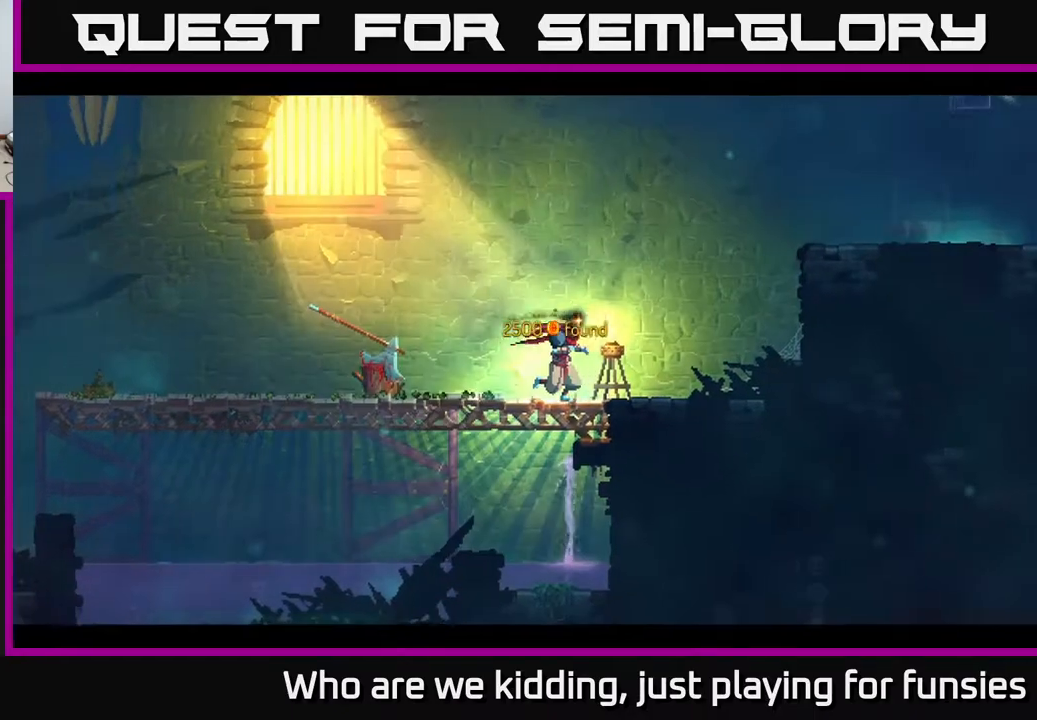
{"buttons": ["A"], "left_stick": "right", "right_stick": "center", "events": [[250, "A", "down"], [350, "A", "up"], [417, "A", "down"]]}
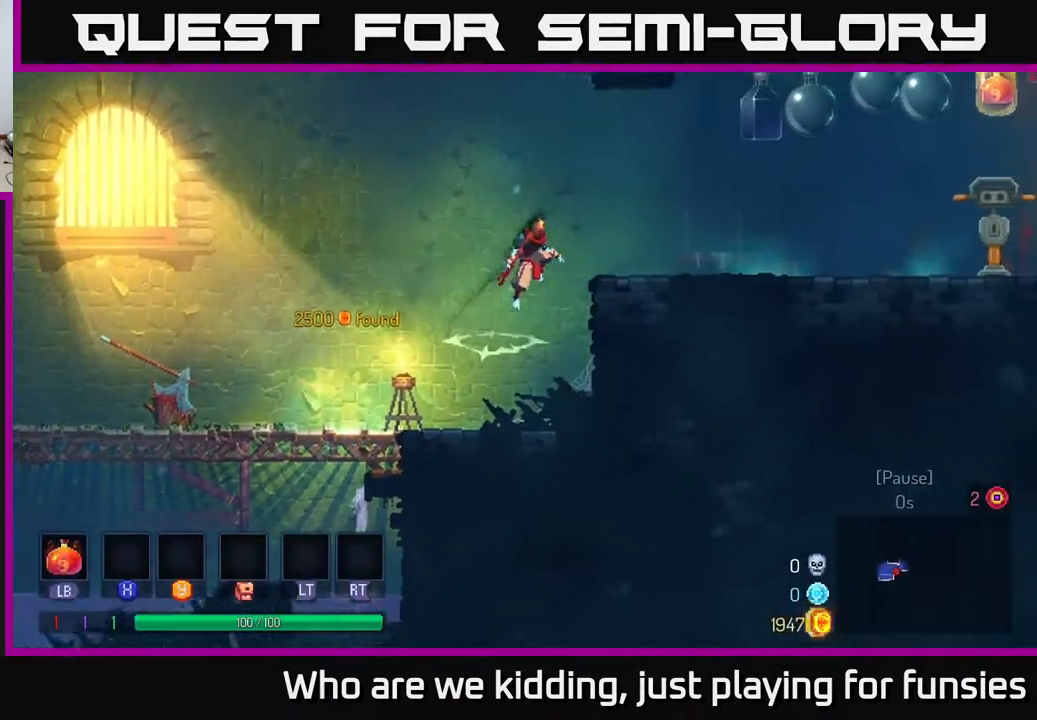
{"buttons": [], "left_stick": "right", "right_stick": "center", "events": [[100, "A", "up"], [317, "B", "down"], [483, "B", "up"]]}
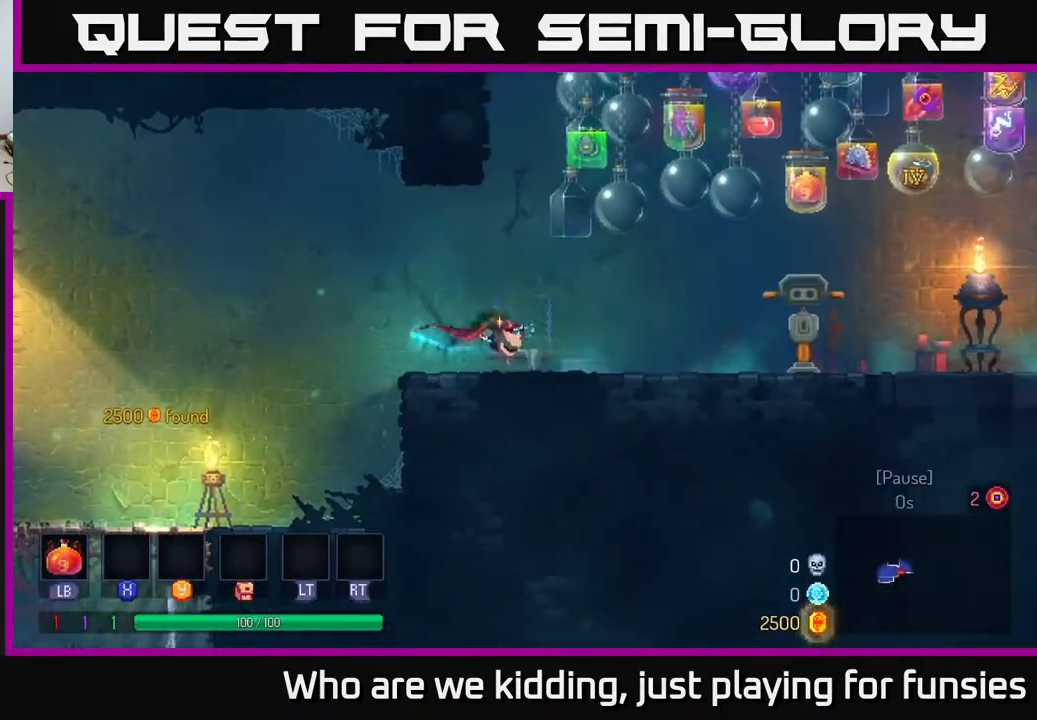
{"buttons": [], "left_stick": "right", "right_stick": "center", "events": []}
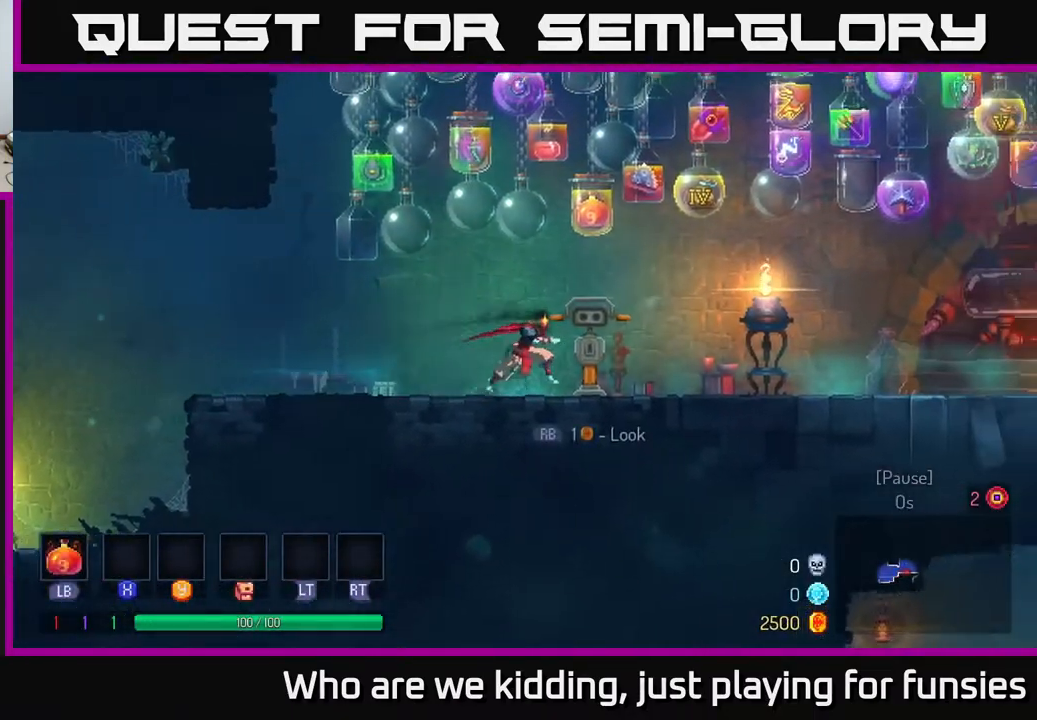
{"buttons": [], "left_stick": "right", "right_stick": "center", "events": [[250, "A", "down"], [367, "A", "up"]]}
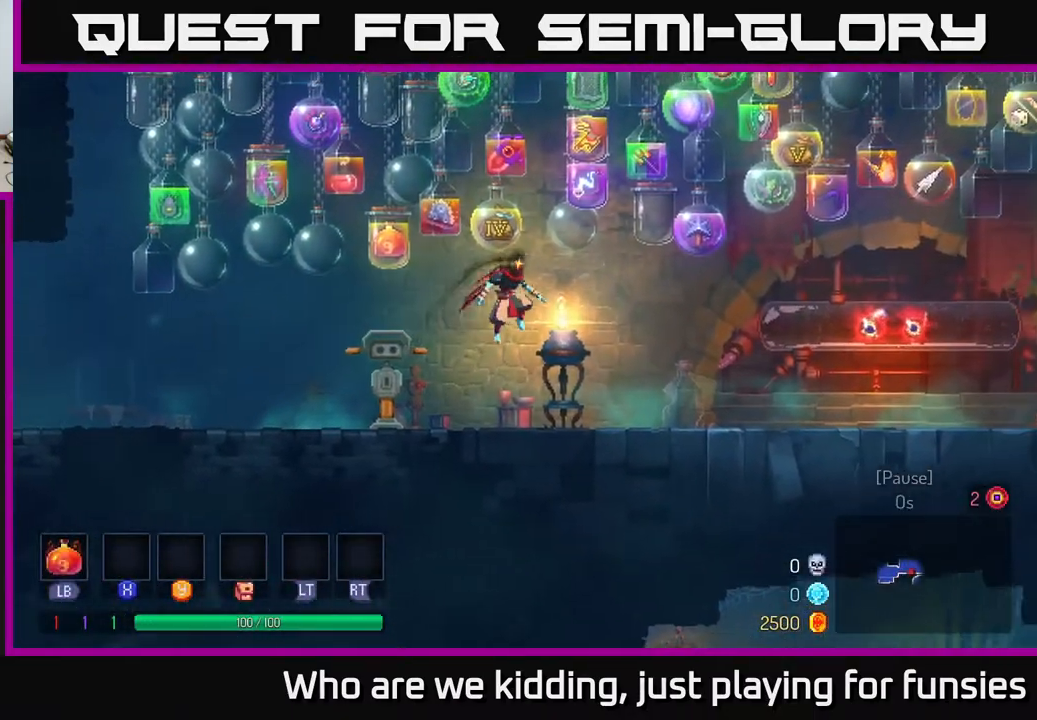
{"buttons": [], "left_stick": "right", "right_stick": "center", "events": [[267, "B", "down"], [383, "B", "up"]]}
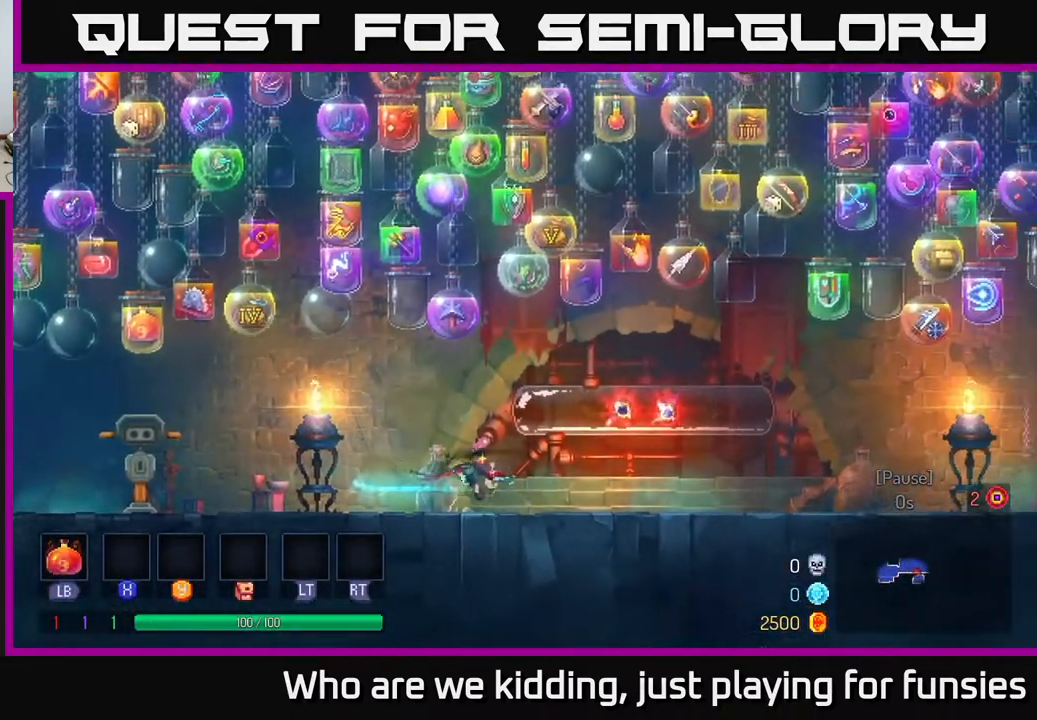
{"buttons": [], "left_stick": "right", "right_stick": "center", "events": []}
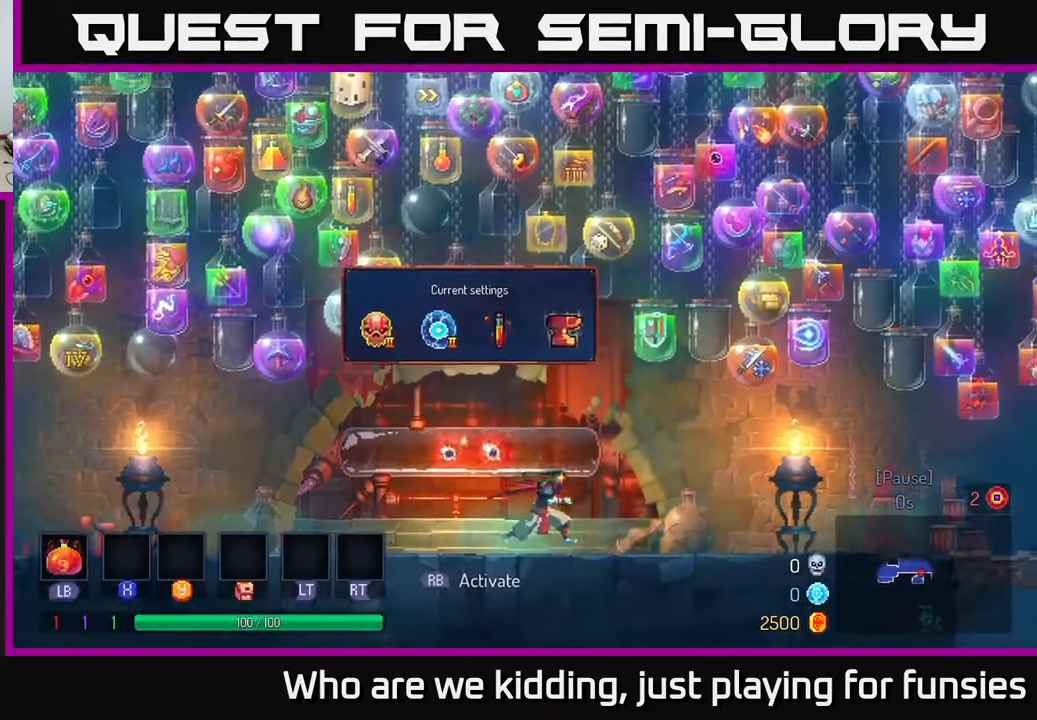
{"buttons": [], "left_stick": "right", "right_stick": "center", "events": []}
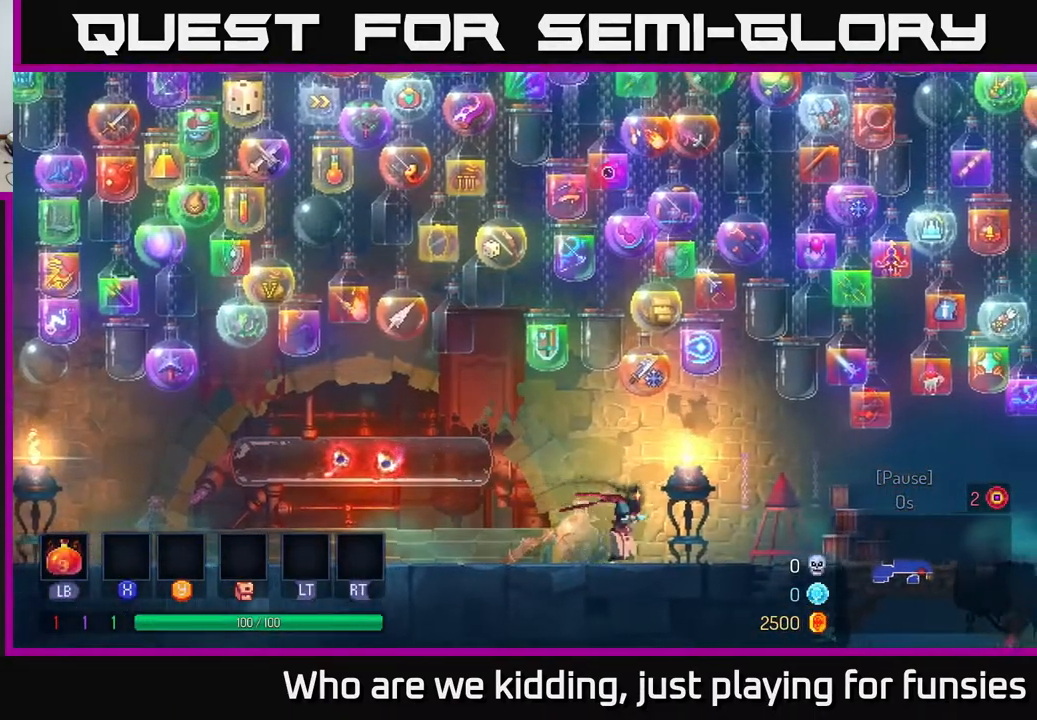
{"buttons": [], "left_stick": "right", "right_stick": "center", "events": []}
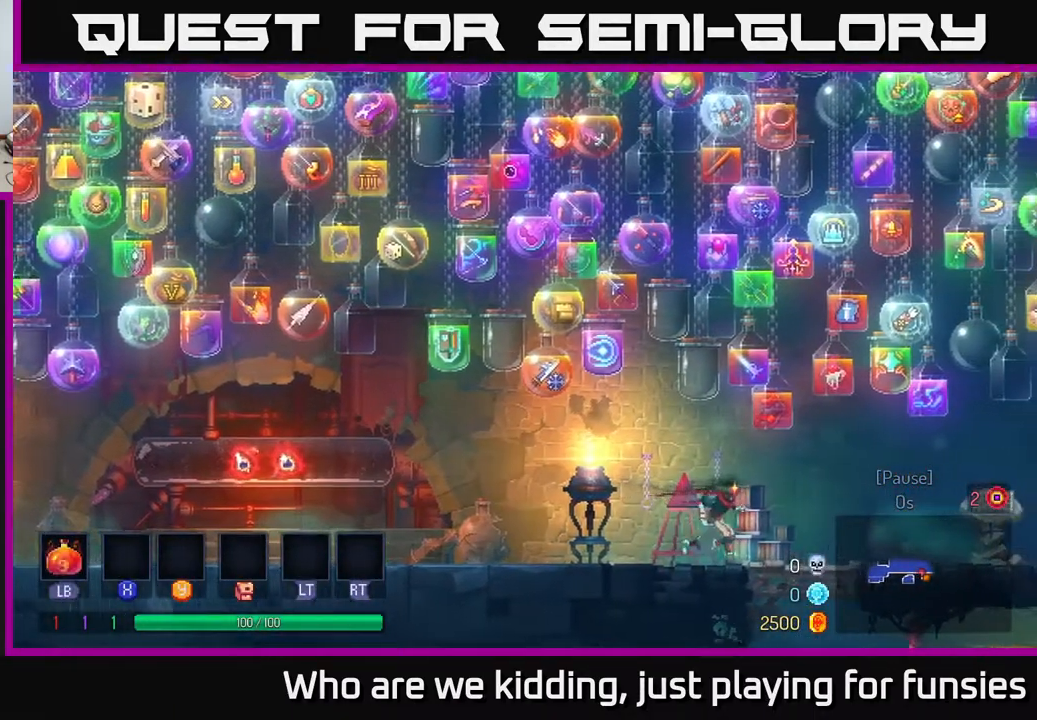
{"buttons": ["B"], "left_stick": "right", "right_stick": "center", "events": [[483, "B", "down"]]}
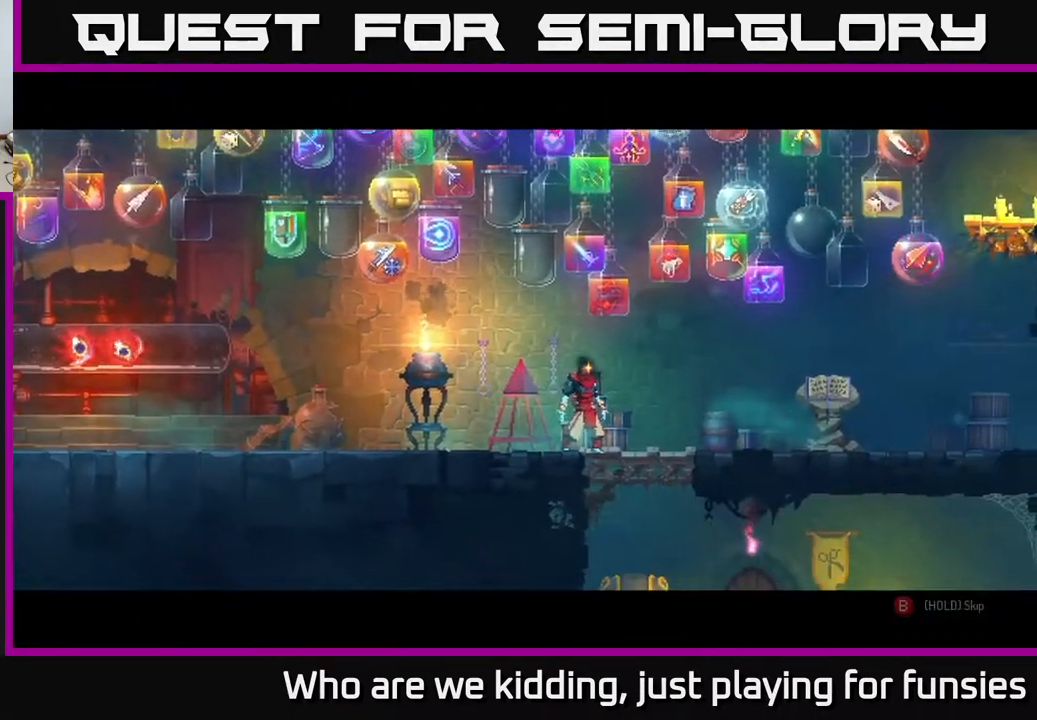
{"buttons": ["B"], "left_stick": "center", "right_stick": "center", "events": [[33, "left_stick", "center"]]}
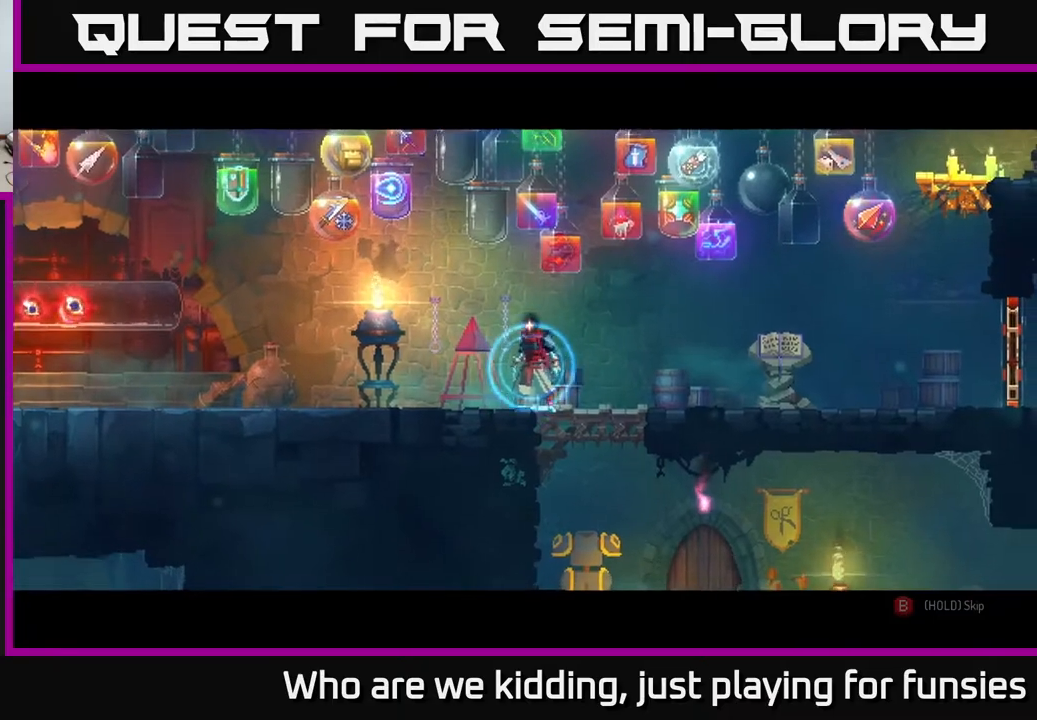
{"buttons": ["B"], "left_stick": "center", "right_stick": "center", "events": []}
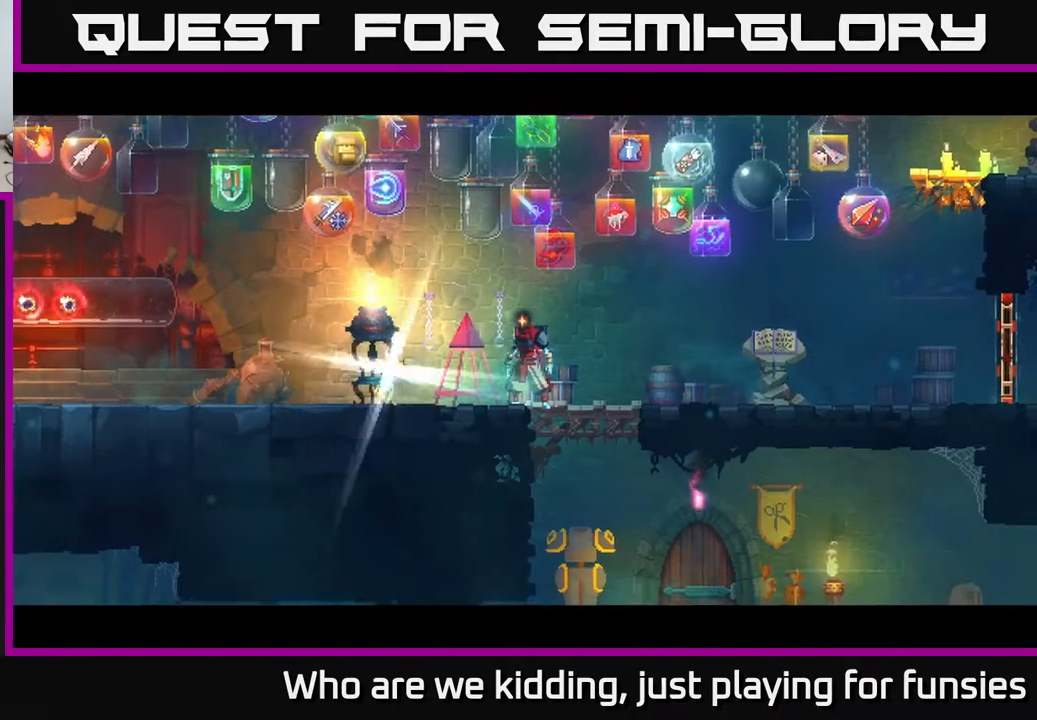
{"buttons": [], "left_stick": "left", "right_stick": "center", "events": [[167, "B", "up"], [300, "left_stick", "left"], [417, "R1", "down"], [500, "R1", "up"]]}
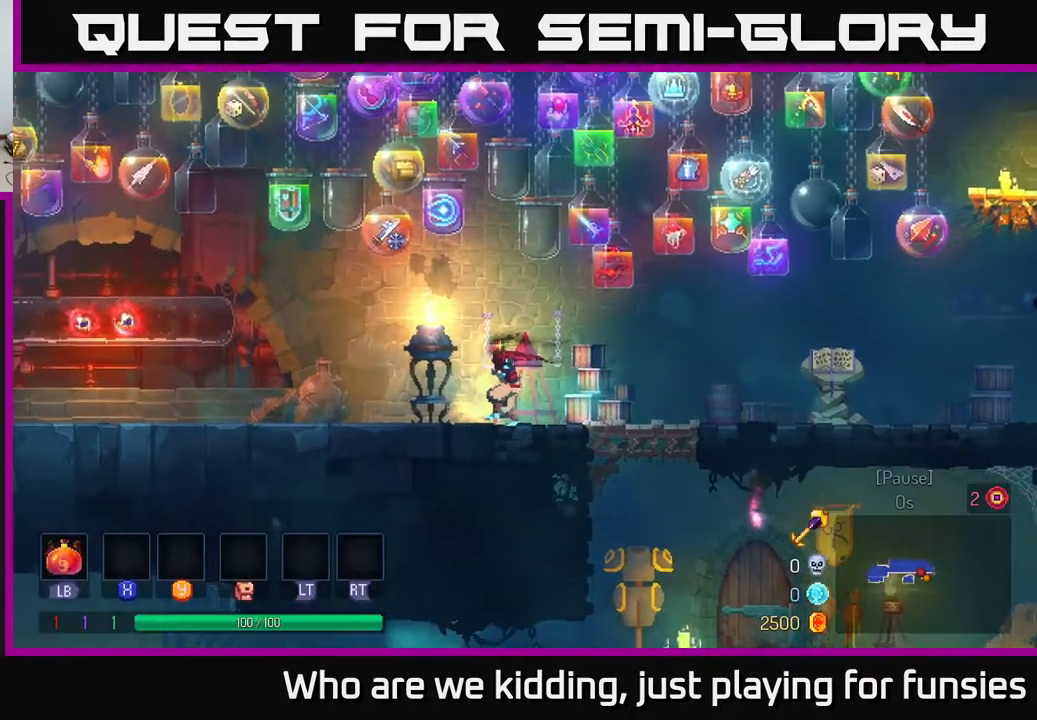
{"buttons": [], "left_stick": "right", "right_stick": "center", "events": [[17, "left_stick", "right"], [83, "B", "down"], [233, "B", "up"]]}
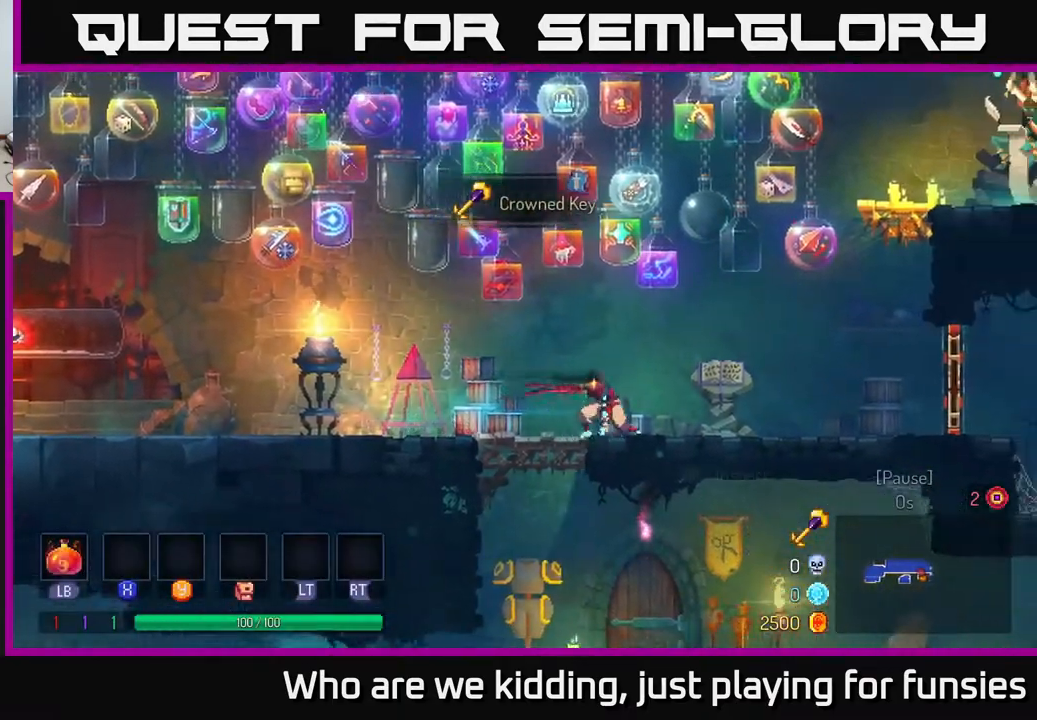
{"buttons": [], "left_stick": "right", "right_stick": "center", "events": []}
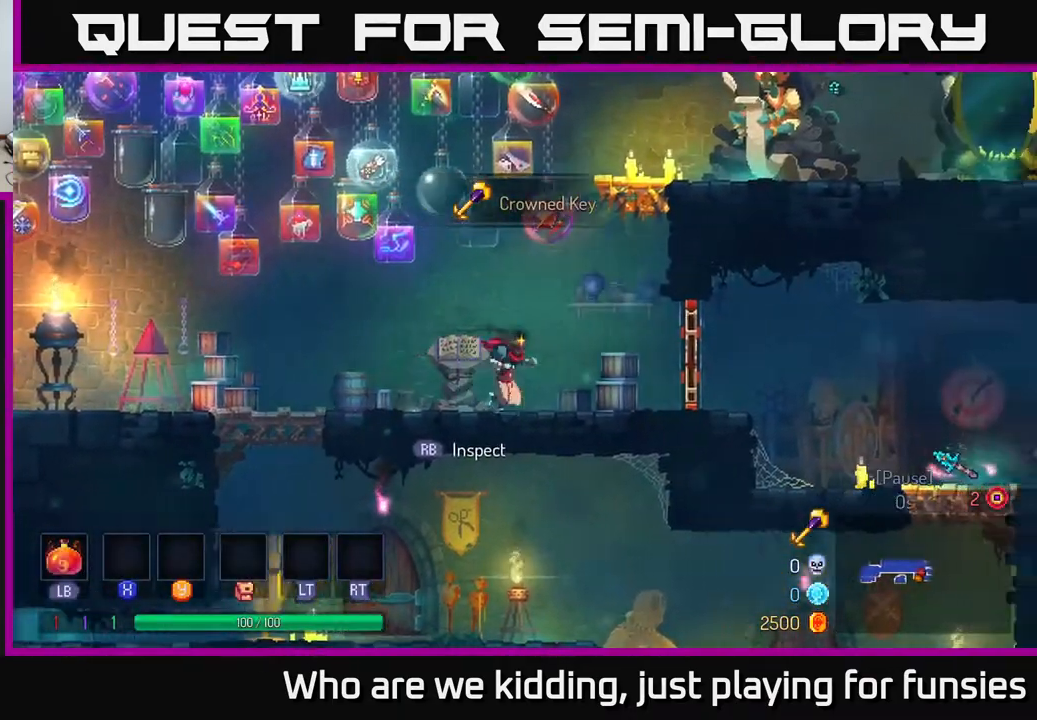
{"buttons": [], "left_stick": "right", "right_stick": "center", "events": [[317, "R1", "down"], [433, "R1", "up"]]}
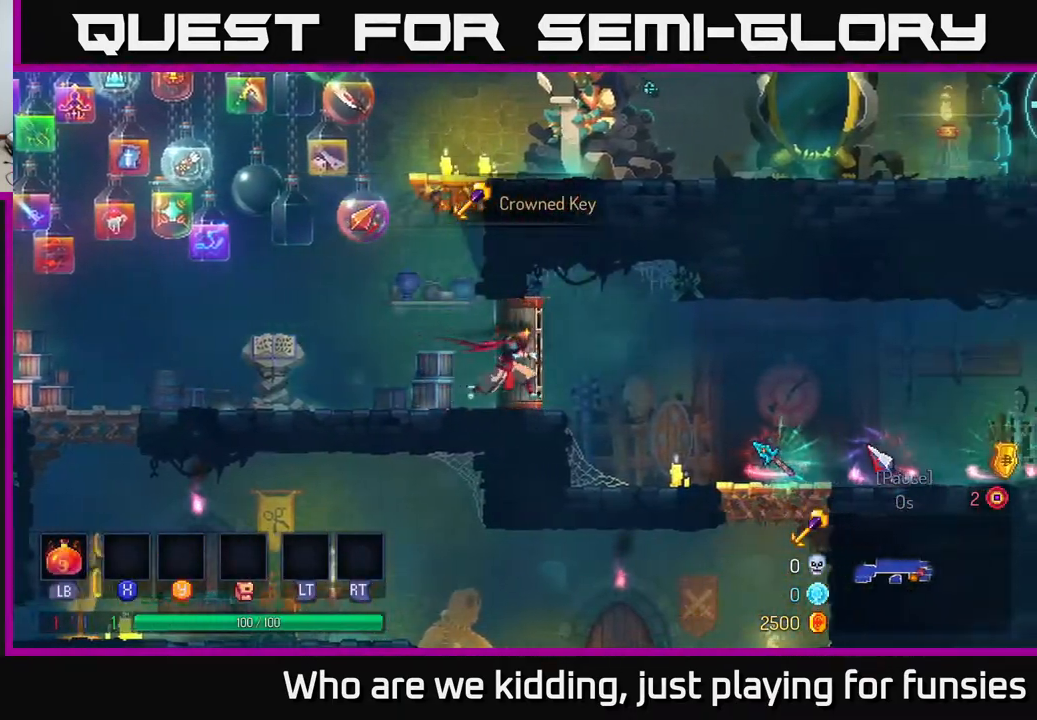
{"buttons": [], "left_stick": "right", "right_stick": "center", "events": [[183, "left_stick", "left"], [283, "left_stick", "center"], [333, "left_stick", "right"]]}
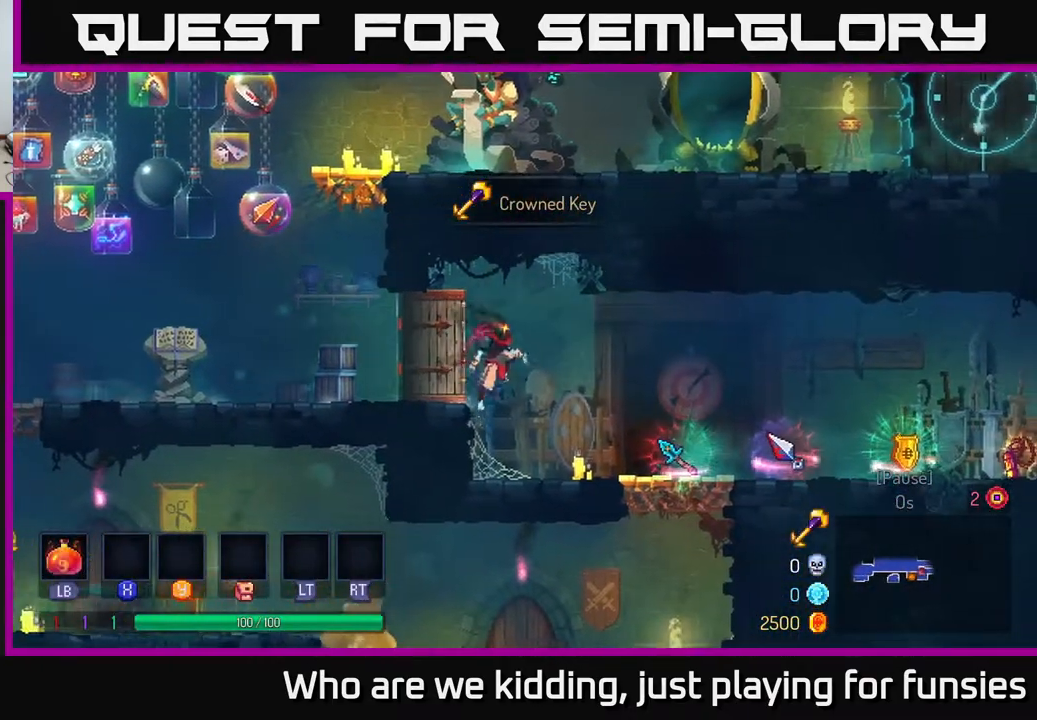
{"buttons": [], "left_stick": "center", "right_stick": "center", "events": [[450, "left_stick", "center"]]}
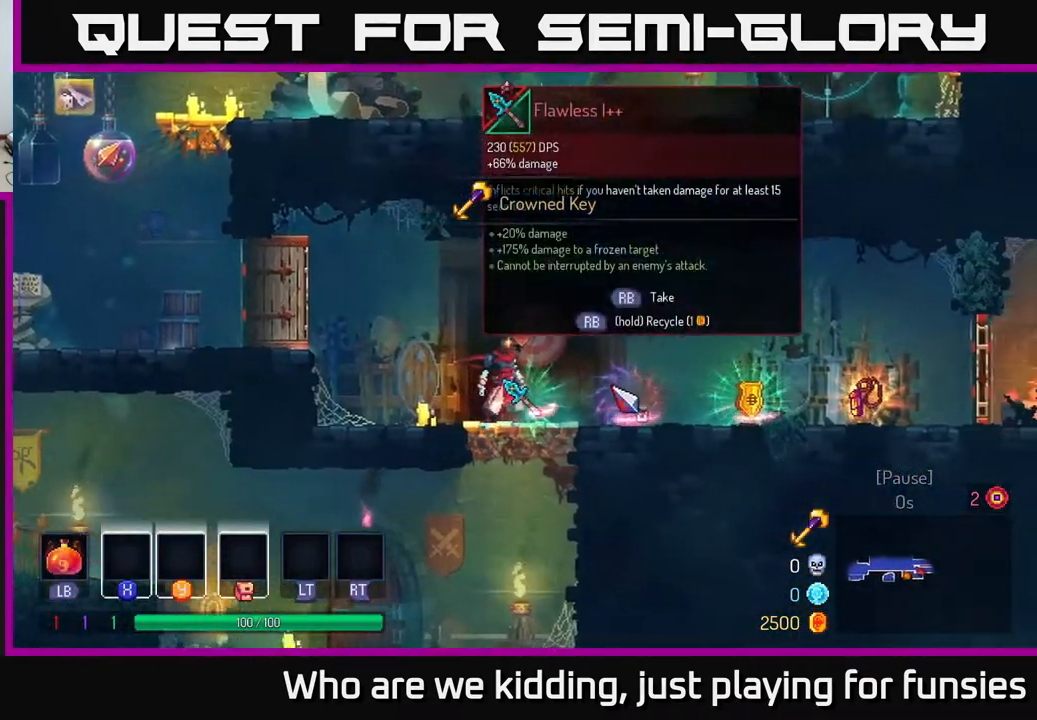
{"buttons": [], "left_stick": "center", "right_stick": "center", "events": []}
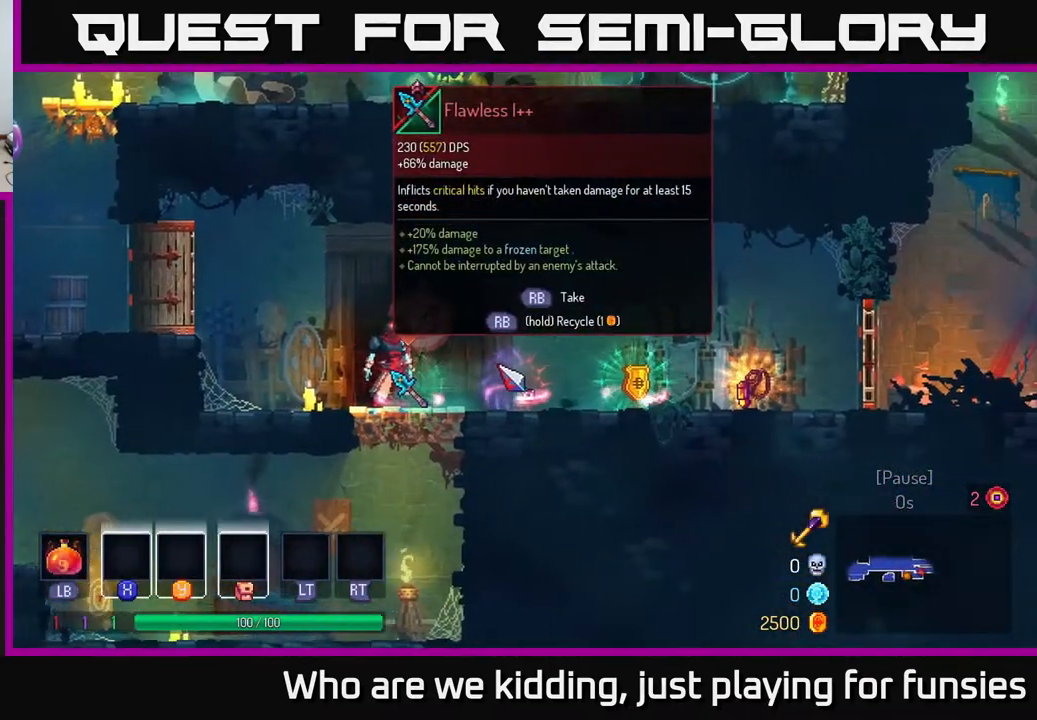
{"buttons": [], "left_stick": "right", "right_stick": "center", "events": [[417, "R1", "down"], [433, "left_stick", "right"], [500, "R1", "up"]]}
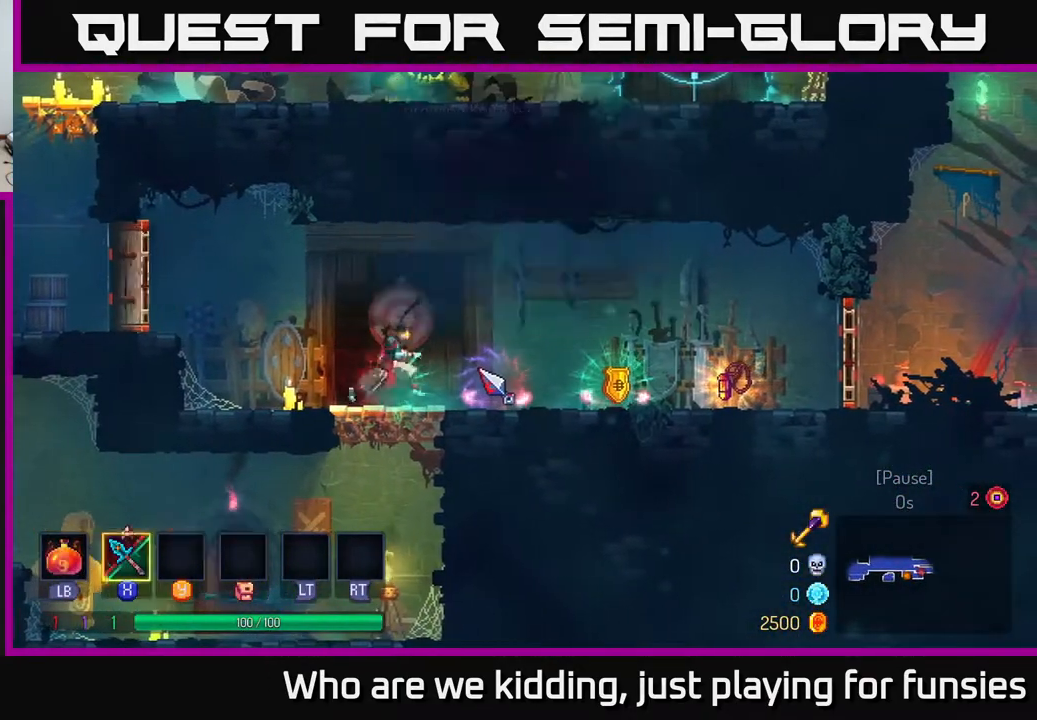
{"buttons": [], "left_stick": "right", "right_stick": "center", "events": []}
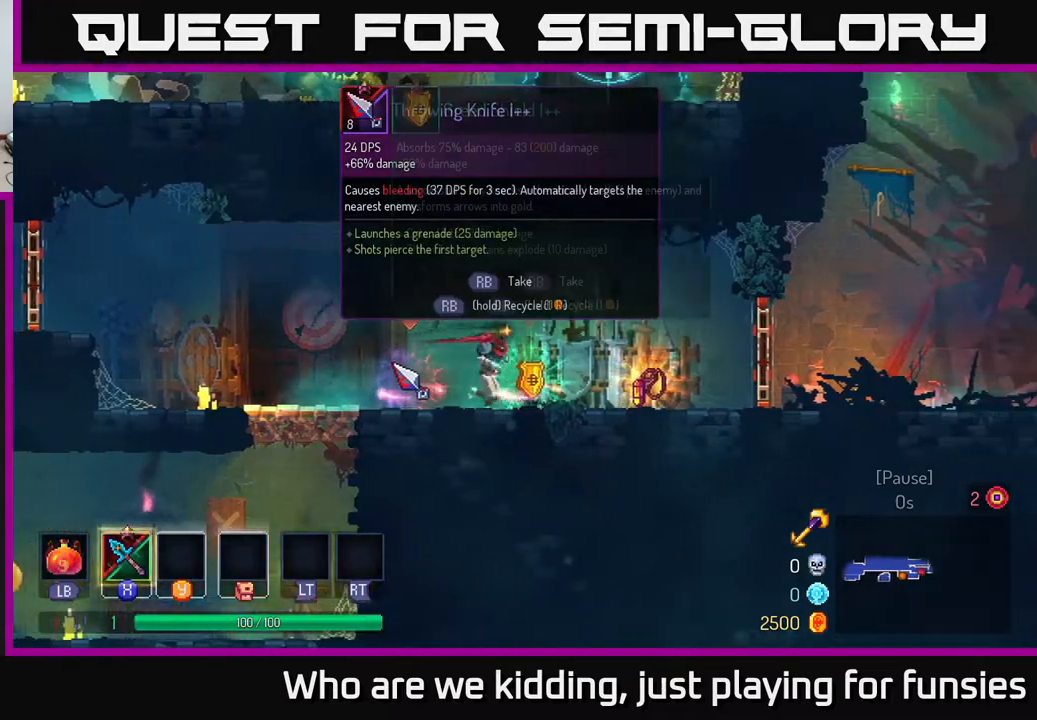
{"buttons": [], "left_stick": "right", "right_stick": "center", "events": [[67, "left_stick", "center"], [117, "left_stick", "left"], [417, "left_stick", "right"]]}
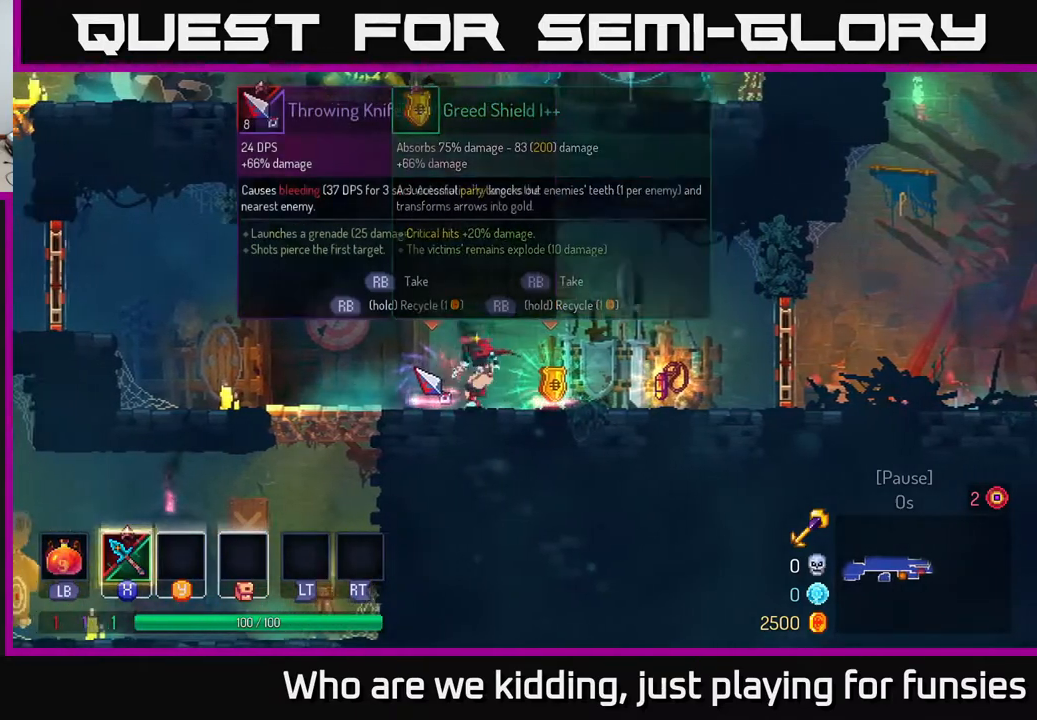
{"buttons": [], "left_stick": "left", "right_stick": "center", "events": [[250, "R1", "down"], [267, "left_stick", "left"], [300, "R1", "up"]]}
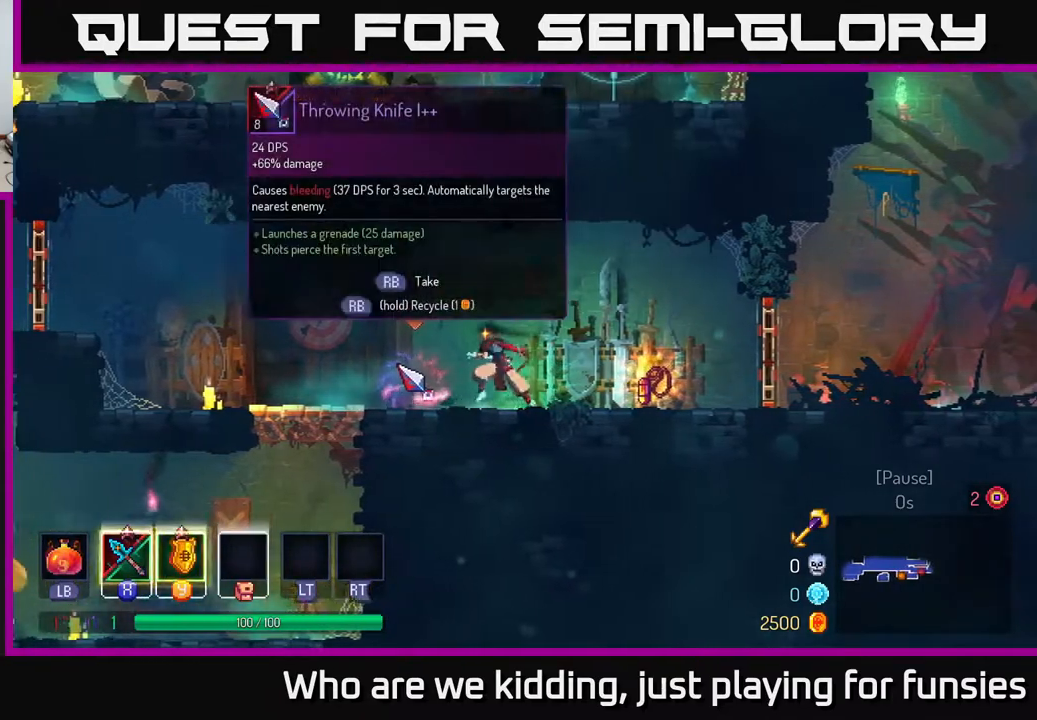
{"buttons": ["Y"], "left_stick": "center", "right_stick": "center", "events": [[150, "R1", "down"], [150, "left_stick", "center"], [217, "R1", "up"], [467, "Y", "down"]]}
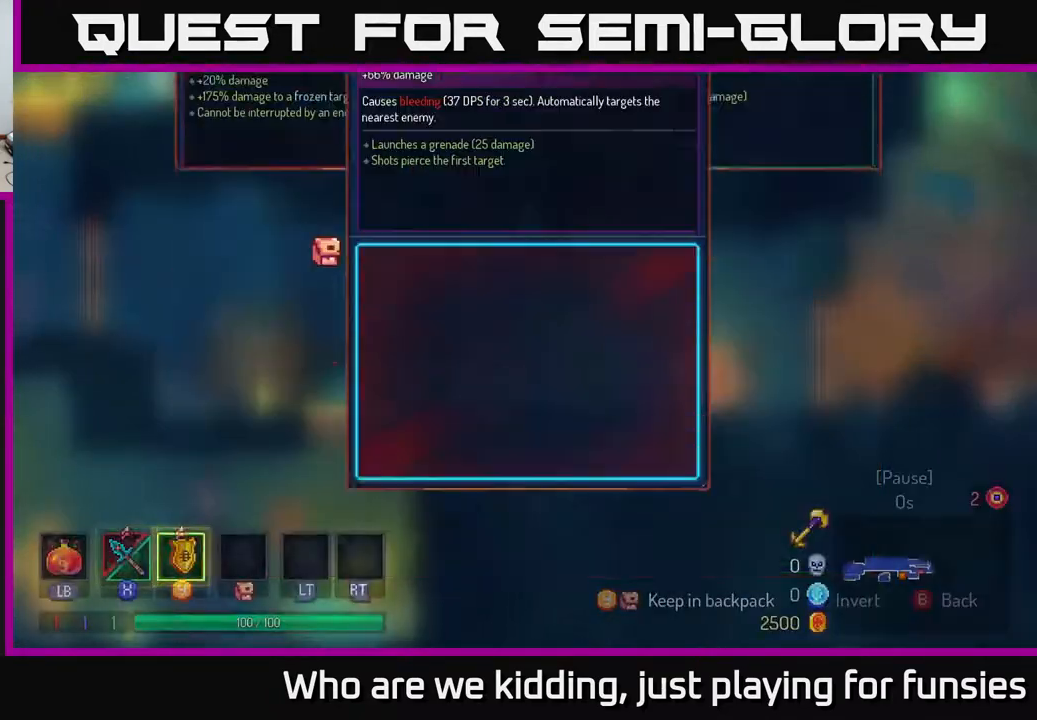
{"buttons": [], "left_stick": "right", "right_stick": "center", "events": [[33, "Y", "up"], [217, "A", "down"], [267, "A", "up"], [350, "left_stick", "right"]]}
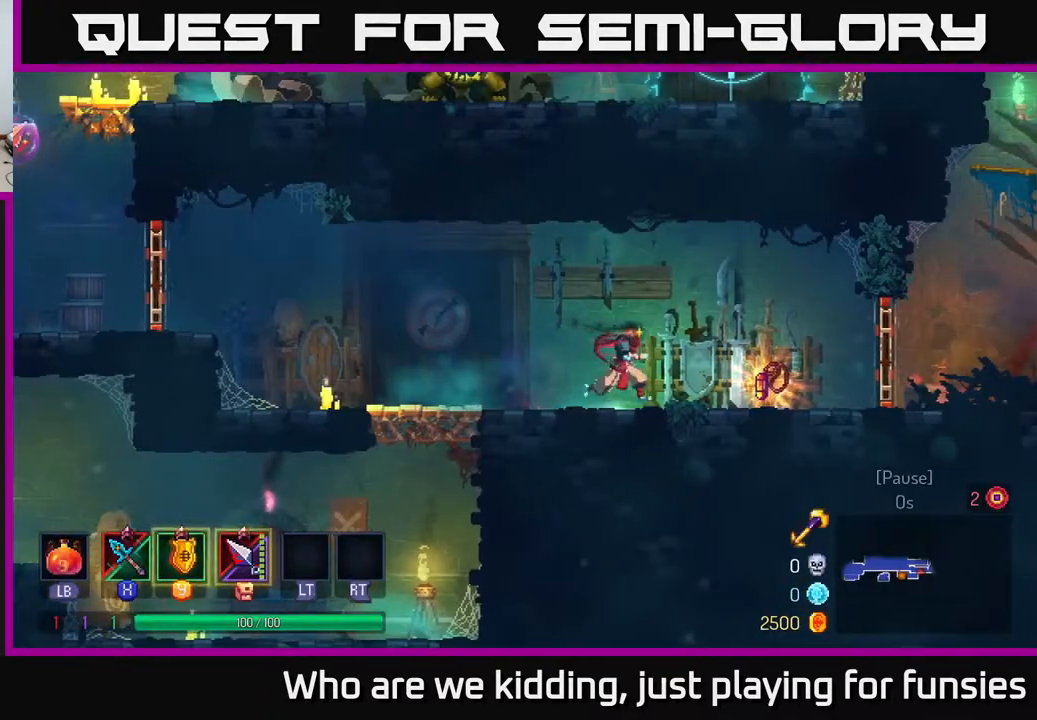
{"buttons": [], "left_stick": "right", "right_stick": "center", "events": [[450, "R1", "down"], [500, "R1", "up"]]}
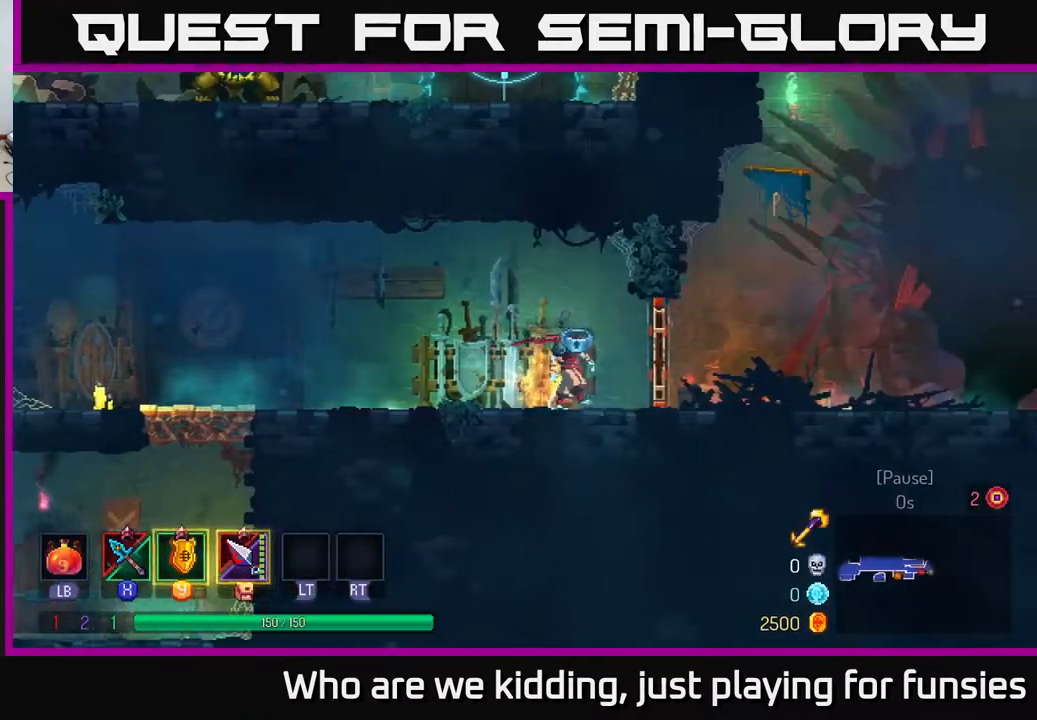
{"buttons": [], "left_stick": "right", "right_stick": "center", "events": [[33, "left_stick", "center"], [133, "left_stick", "right"], [283, "R1", "down"], [350, "R1", "up"]]}
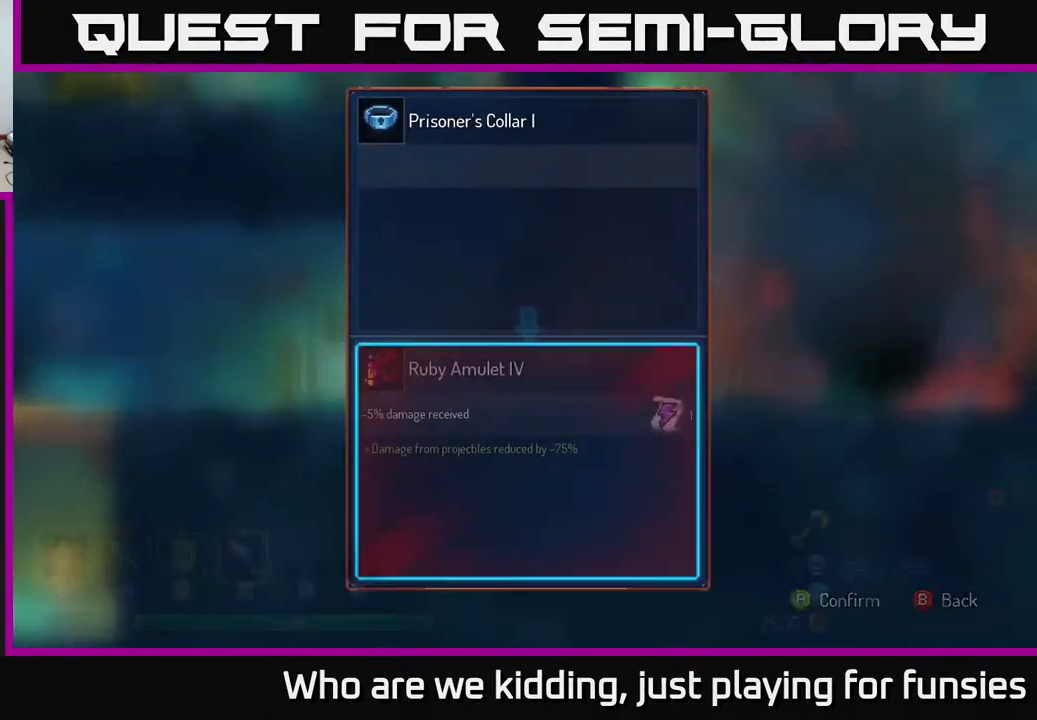
{"buttons": [], "left_stick": "right", "right_stick": "center", "events": [[383, "B", "down"], [483, "B", "up"]]}
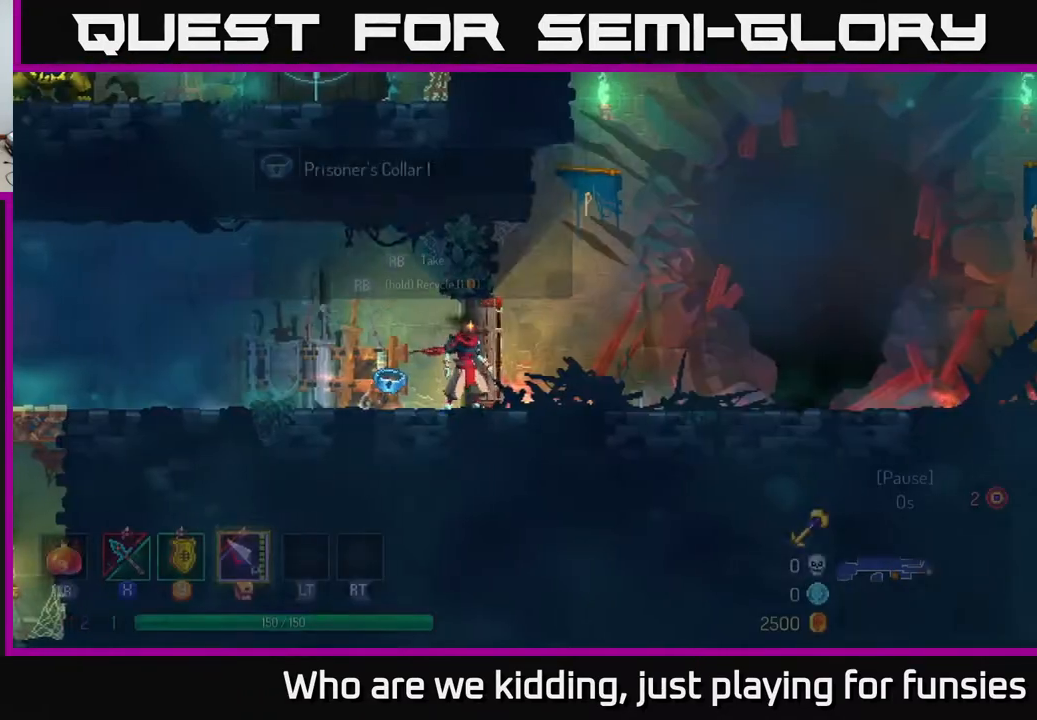
{"buttons": [], "left_stick": "right", "right_stick": "center", "events": []}